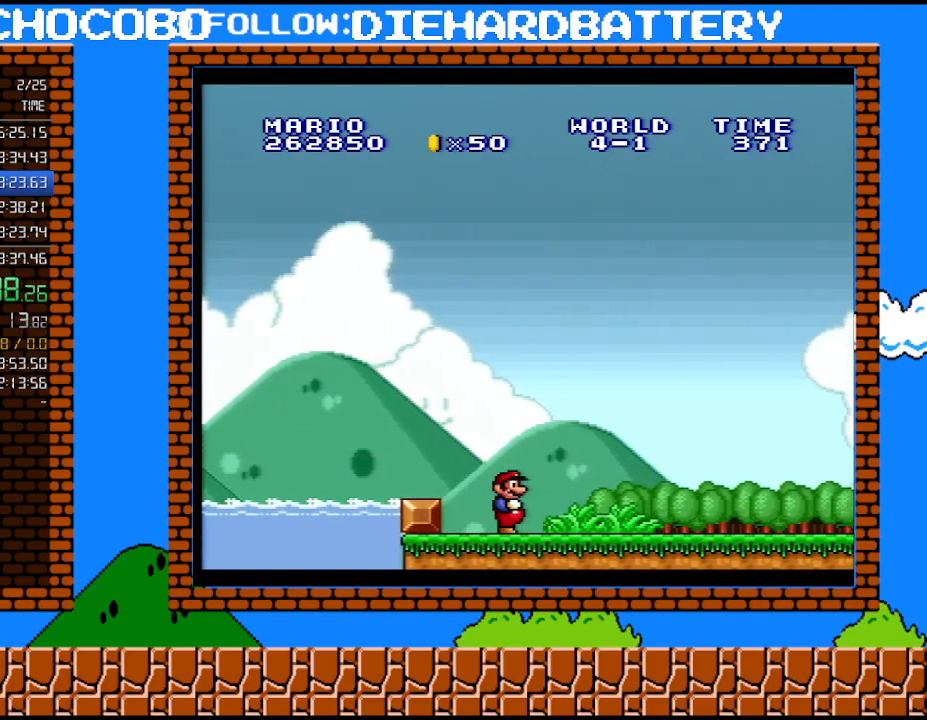
Gameplay with a controller (Nintendo layout); each line is a JSON object with the inputs held at the frame after it. "events" lists button and stick changes between this image and that frame as [ms after this image, input, new state], when the widget could be followed in between. Not read: HOME L3 R3.
{"buttons": ["Y", "DPAD_RIGHT"], "events": [[100, "DPAD_UP", "down"], [150, "DPAD_LEFT", "down"], [150, "DPAD_RIGHT", "up"], [150, "DPAD_UP", "up"], [283, "DPAD_LEFT", "up"], [283, "DPAD_RIGHT", "down"]]}
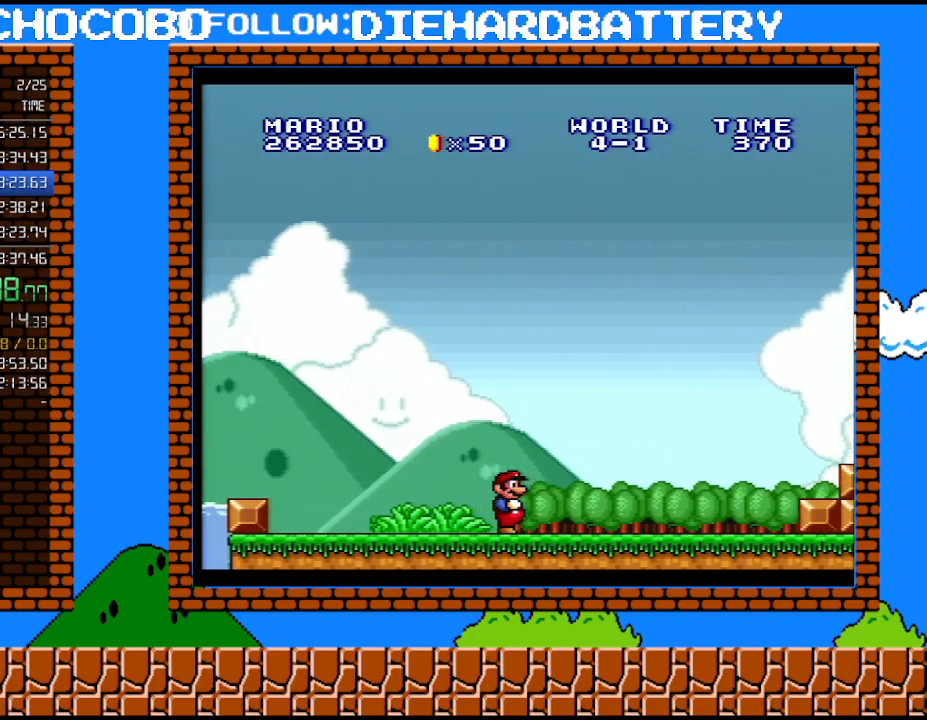
{"buttons": ["Y", "DPAD_RIGHT"], "events": []}
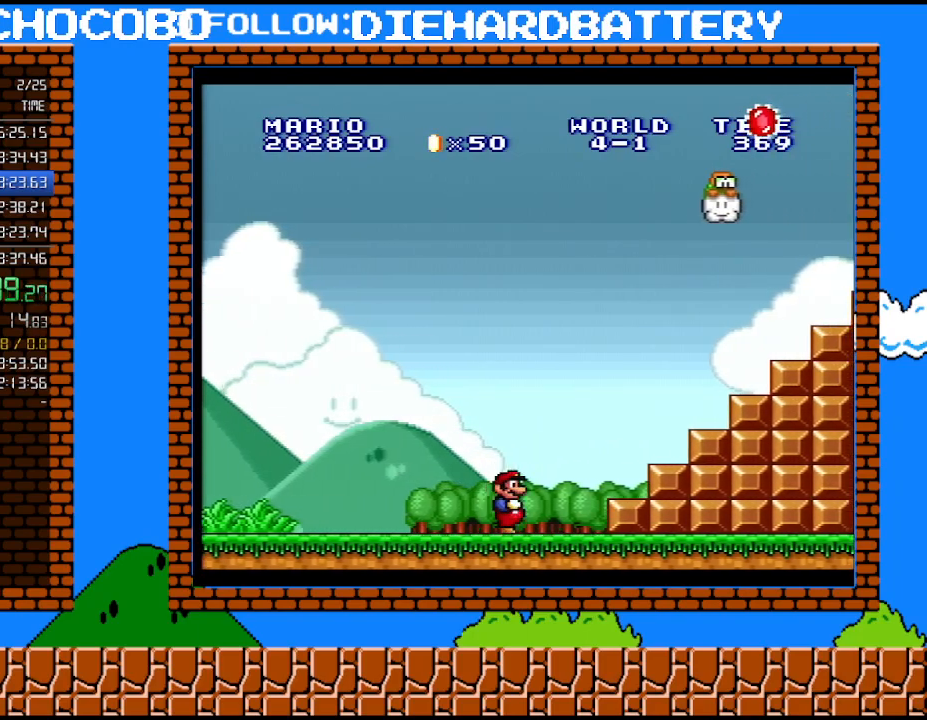
{"buttons": ["B", "Y"]}
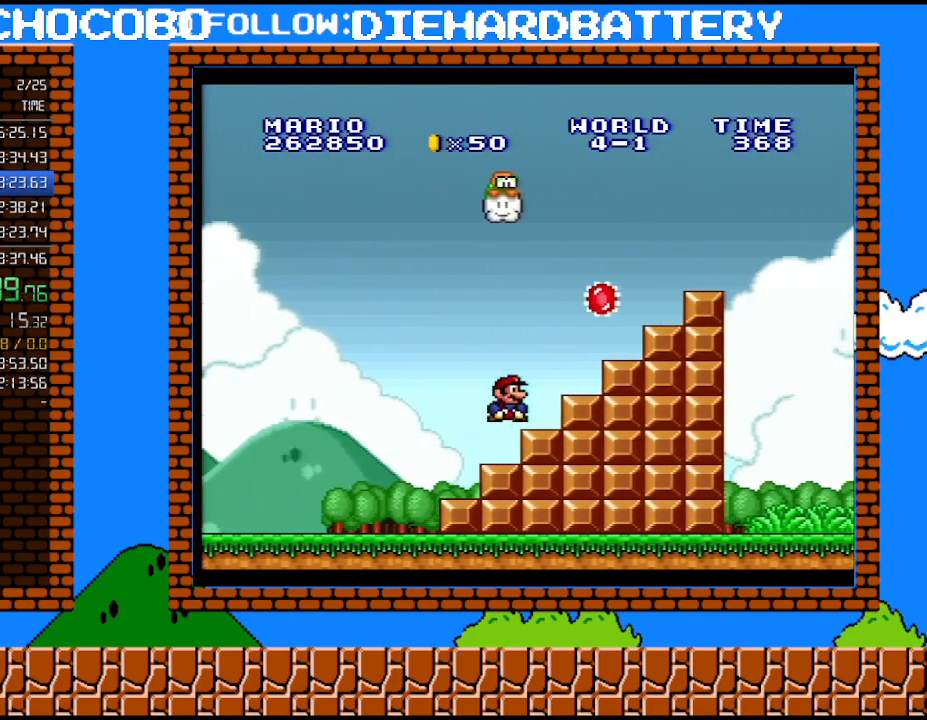
{"buttons": ["B", "Y", "DPAD_RIGHT"], "events": [[33, "DPAD_DOWN", "down"], [67, "DPAD_DOWN", "up"], [67, "DPAD_RIGHT", "down"], [83, "DPAD_UP", "down"], [467, "DPAD_UP", "up"]]}
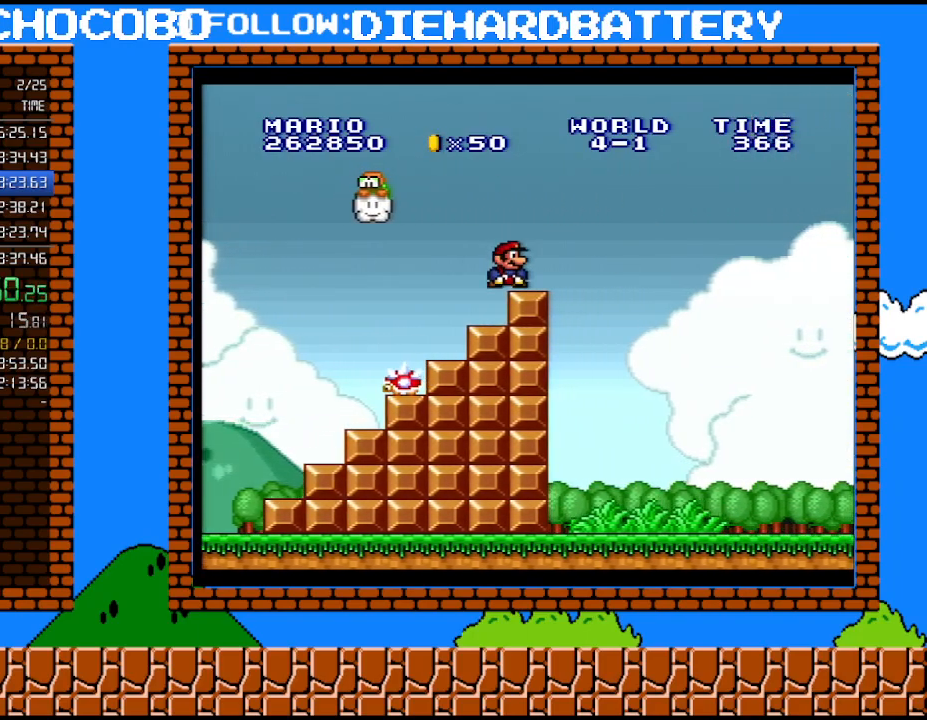
{"buttons": ["Y", "DPAD_RIGHT"], "events": [[33, "B", "up"]]}
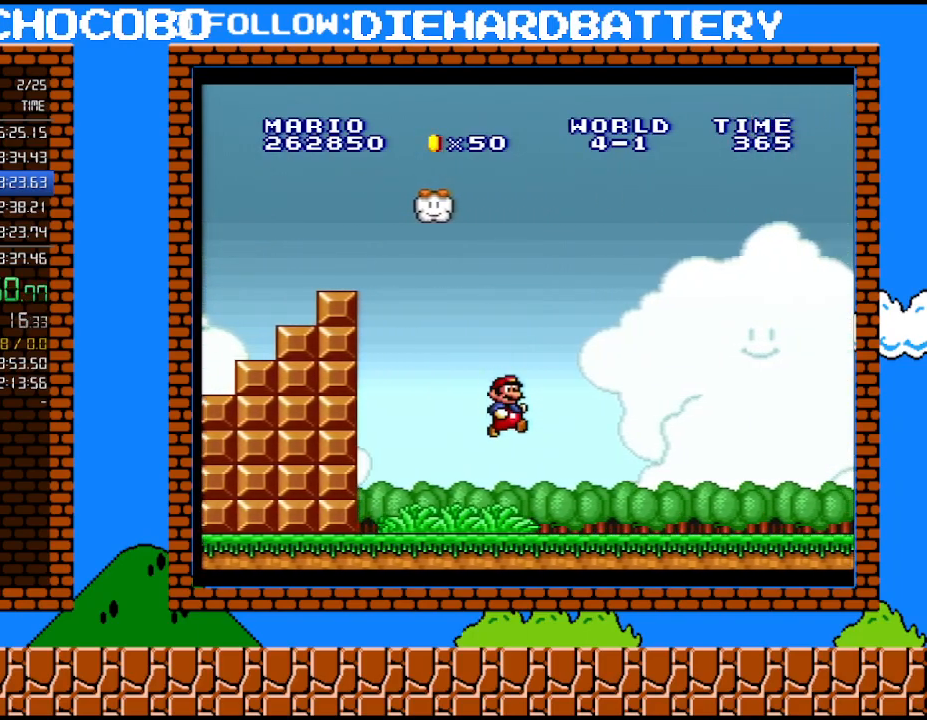
{"buttons": ["Y", "DPAD_RIGHT"], "events": []}
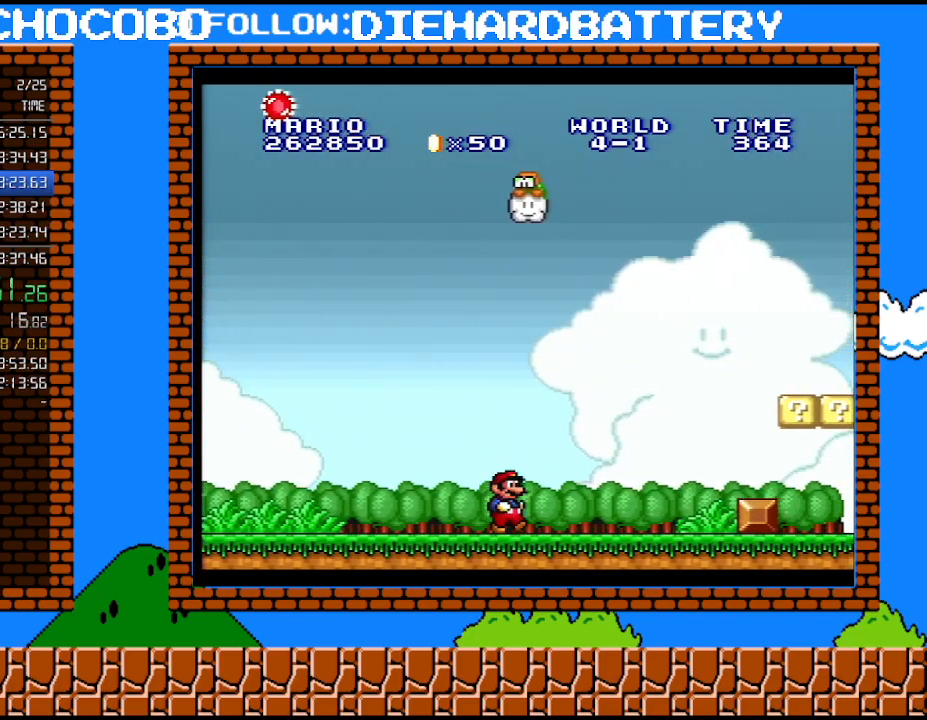
{"buttons": ["B", "Y", "DPAD_RIGHT"], "events": [[283, "B", "down"]]}
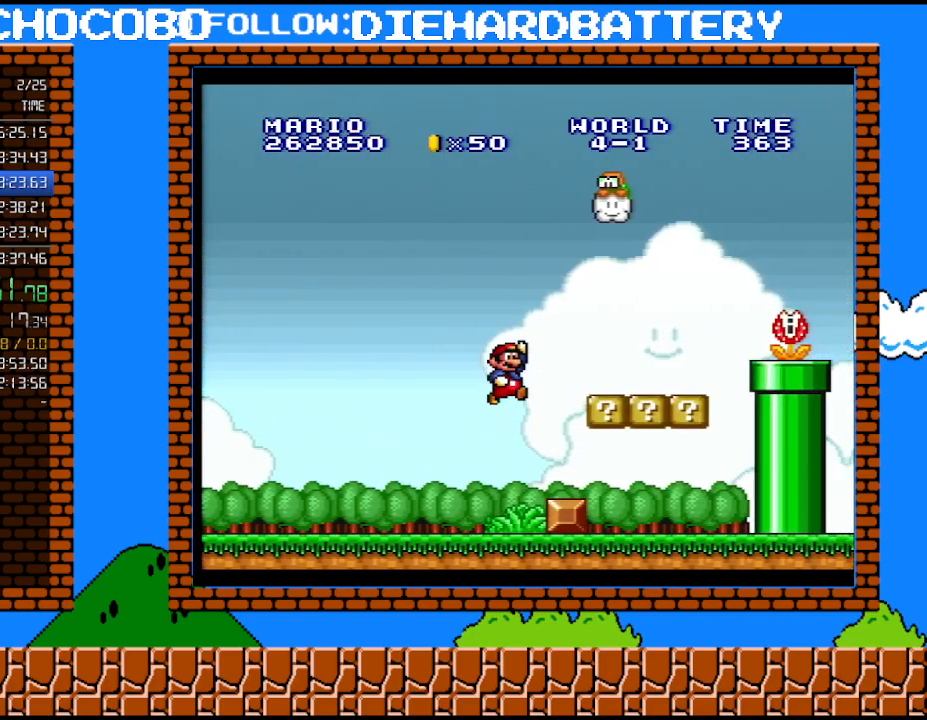
{"buttons": ["B", "Y", "DPAD_RIGHT"], "events": [[150, "B", "up"], [367, "B", "down"]]}
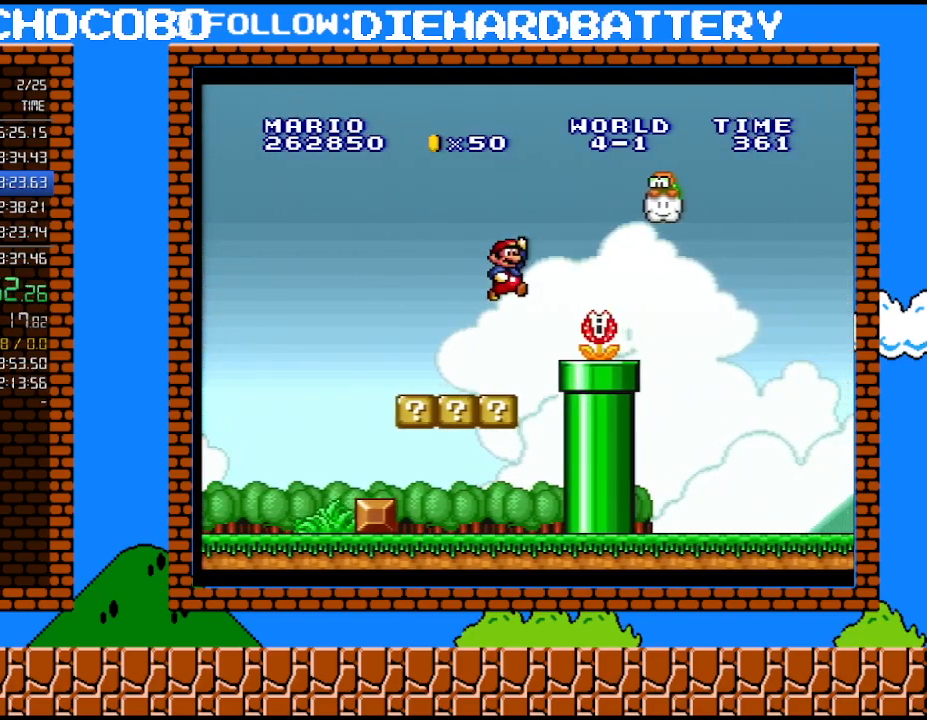
{"buttons": ["B", "Y", "DPAD_RIGHT"], "events": []}
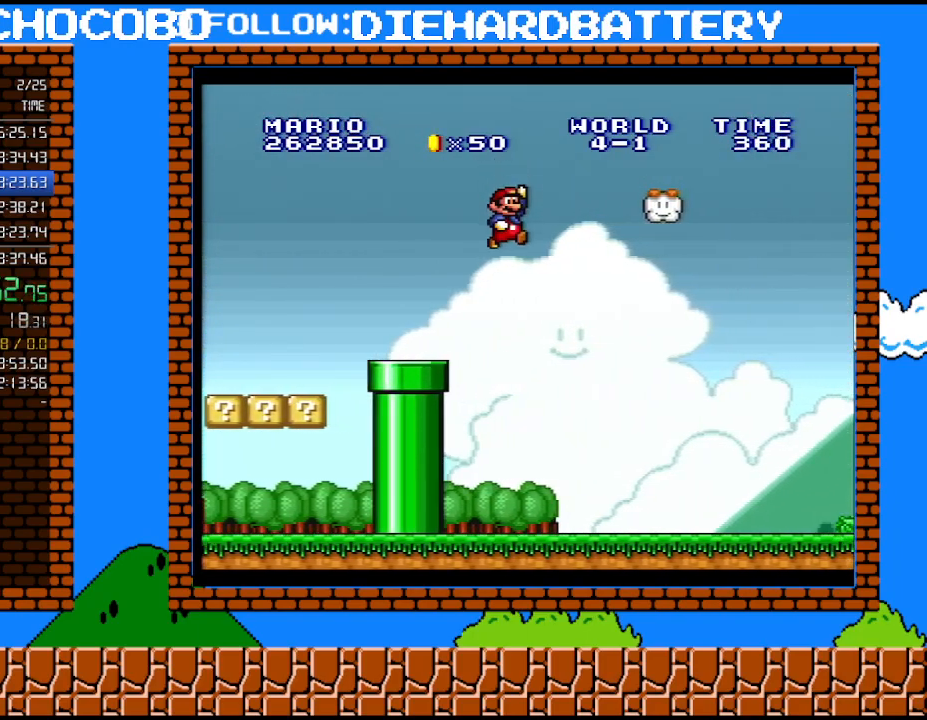
{"buttons": ["Y", "DPAD_RIGHT"], "events": [[150, "B", "up"]]}
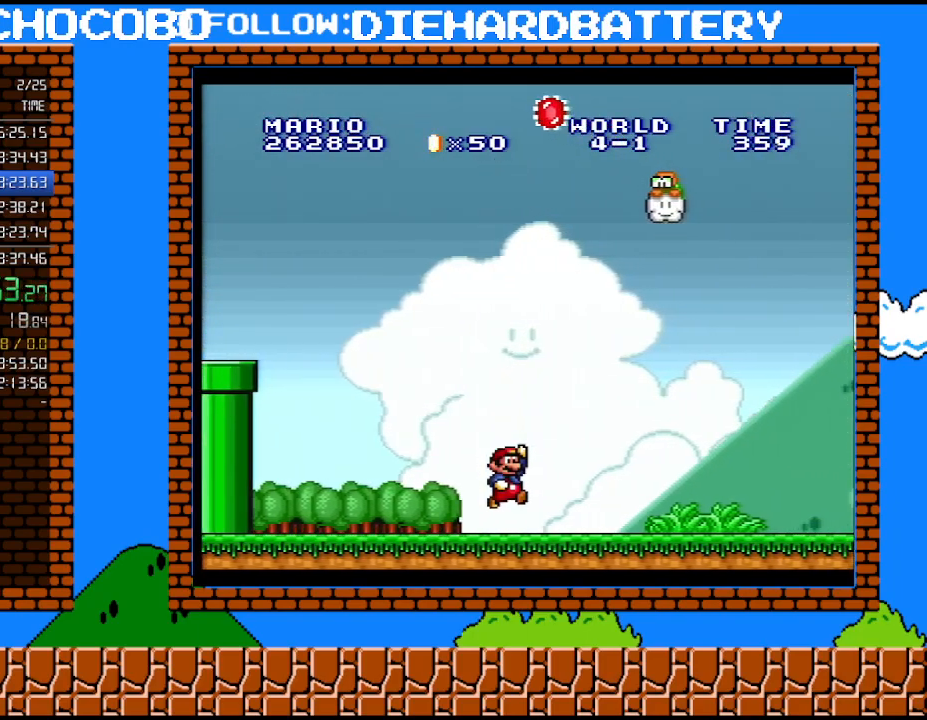
{"buttons": ["Y", "DPAD_RIGHT"], "events": []}
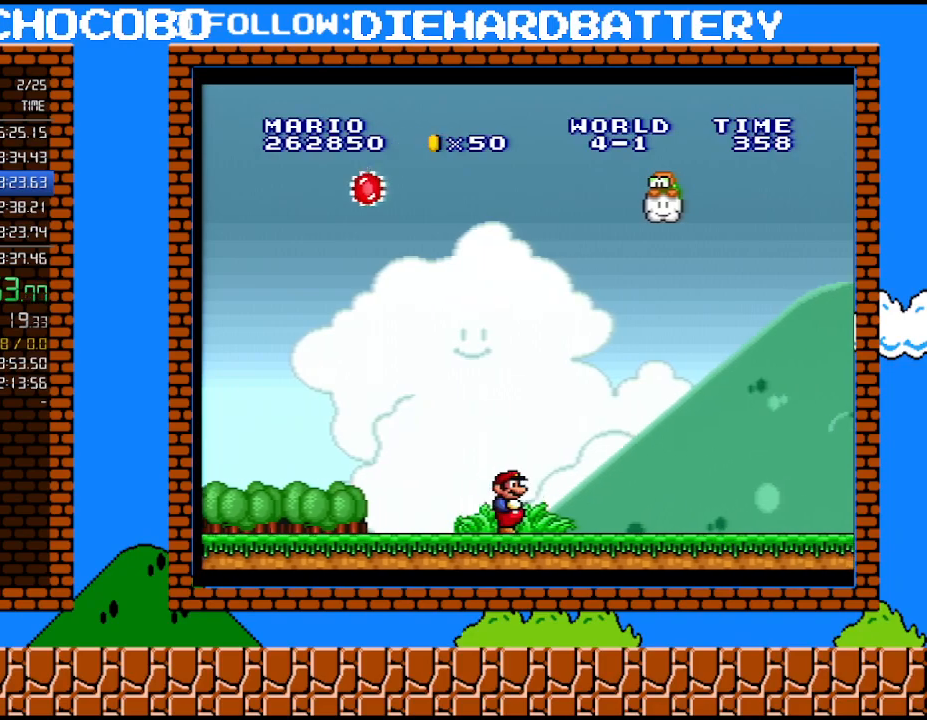
{"buttons": ["Y", "DPAD_RIGHT"], "events": []}
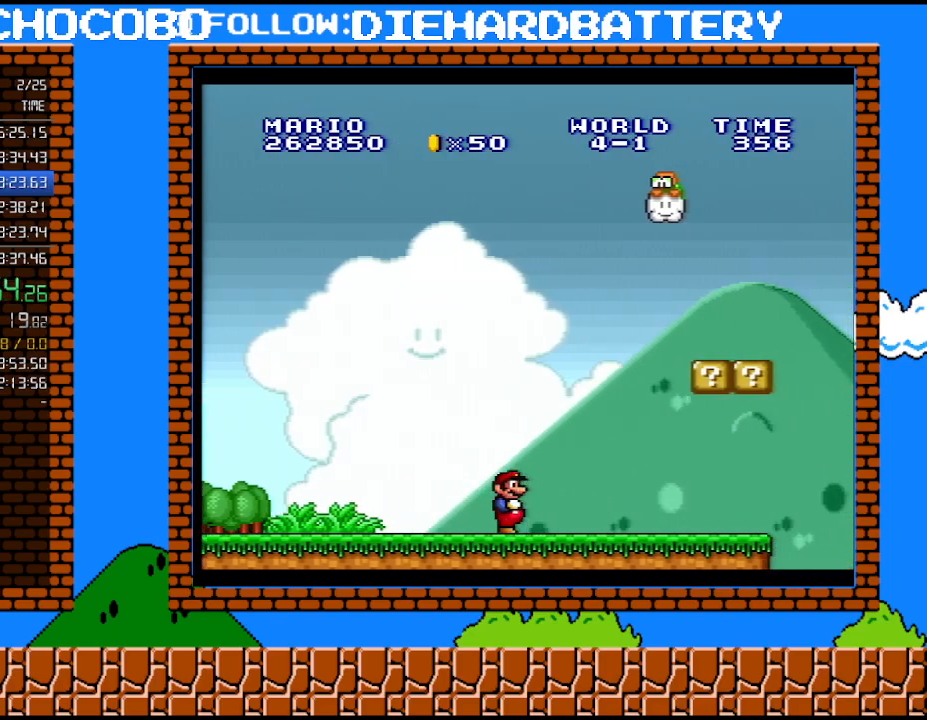
{"buttons": ["Y", "DPAD_RIGHT"], "events": []}
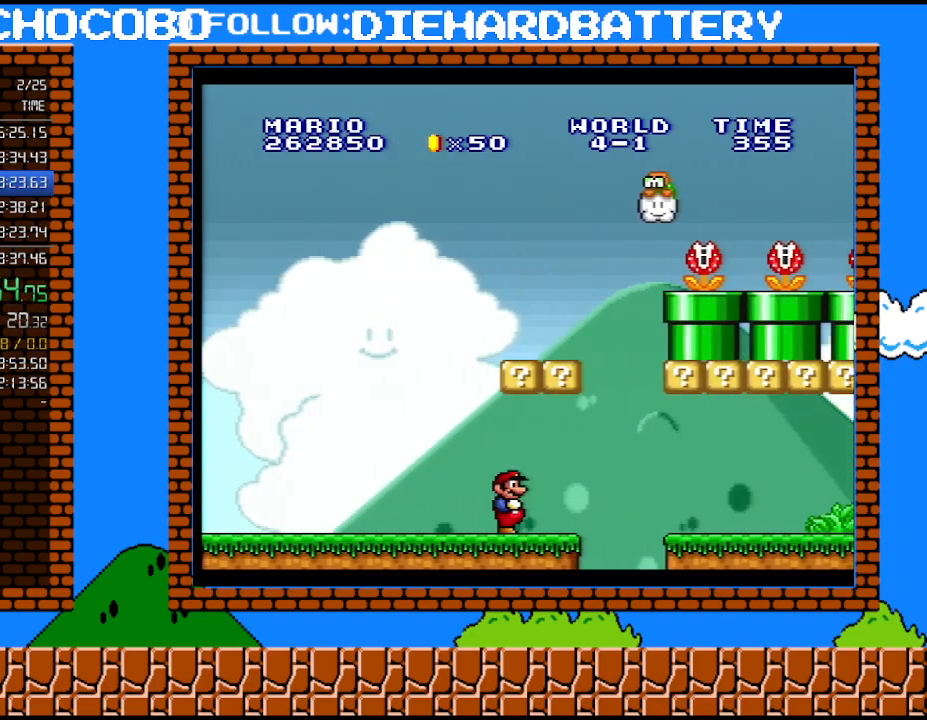
{"buttons": ["Y", "DPAD_RIGHT"], "events": [[33, "DPAD_DOWN", "down"], [33, "DPAD_RIGHT", "up"], [100, "B", "down"], [150, "B", "up"], [183, "DPAD_DOWN", "up"], [183, "DPAD_RIGHT", "down"]]}
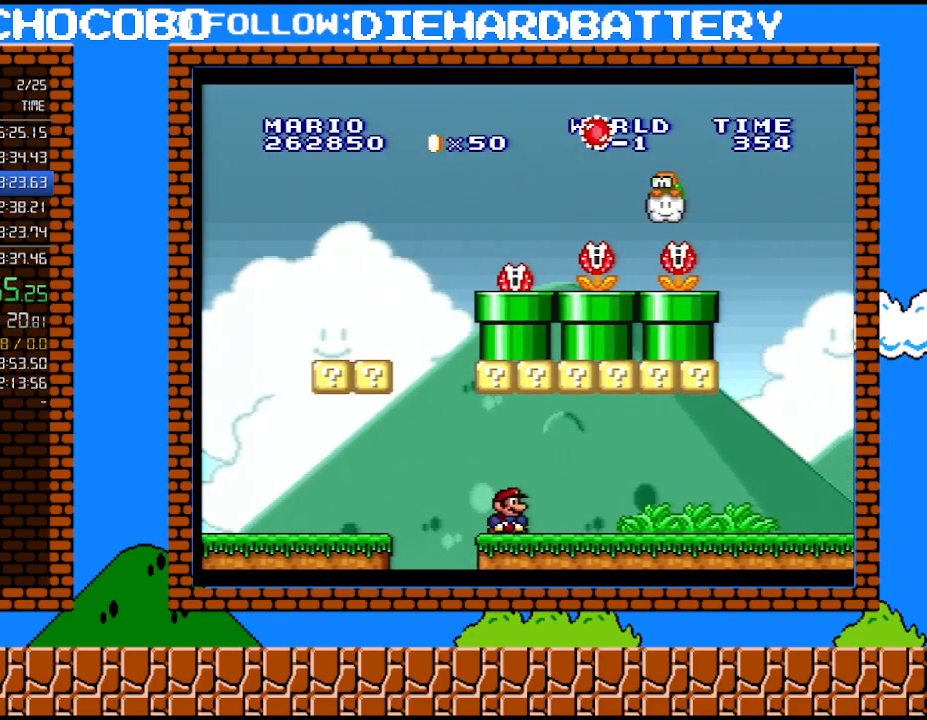
{"buttons": ["Y", "DPAD_RIGHT"], "events": []}
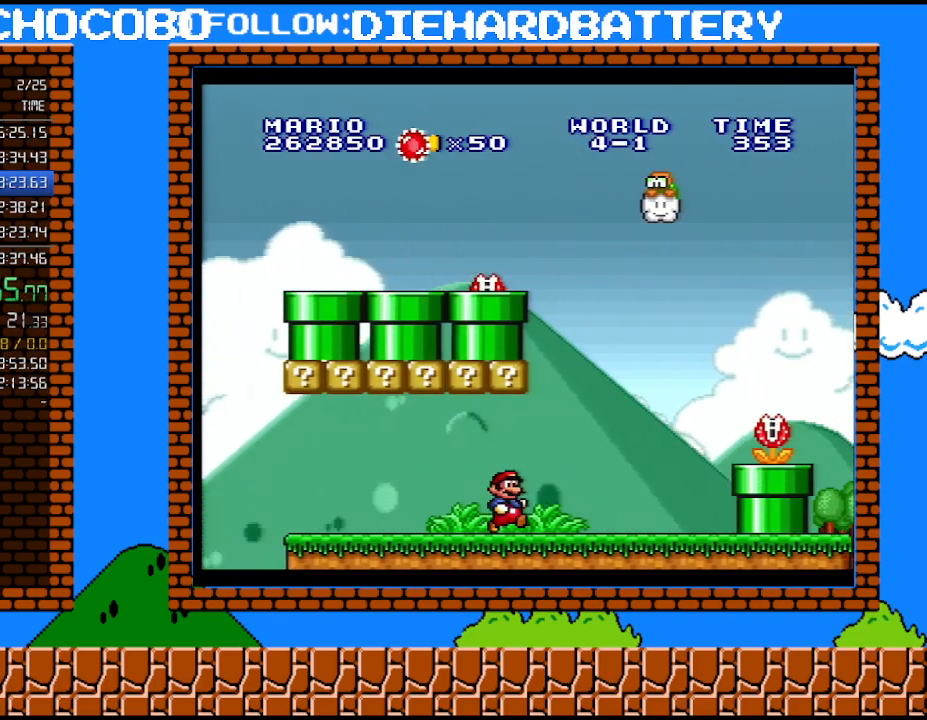
{"buttons": ["B", "Y", "DPAD_RIGHT"], "events": [[183, "DPAD_UP", "down"], [217, "DPAD_UP", "up"], [250, "DPAD_DOWN", "down"], [283, "DPAD_RIGHT", "up"], [317, "B", "down"], [400, "DPAD_RIGHT", "down"], [467, "DPAD_DOWN", "up"]]}
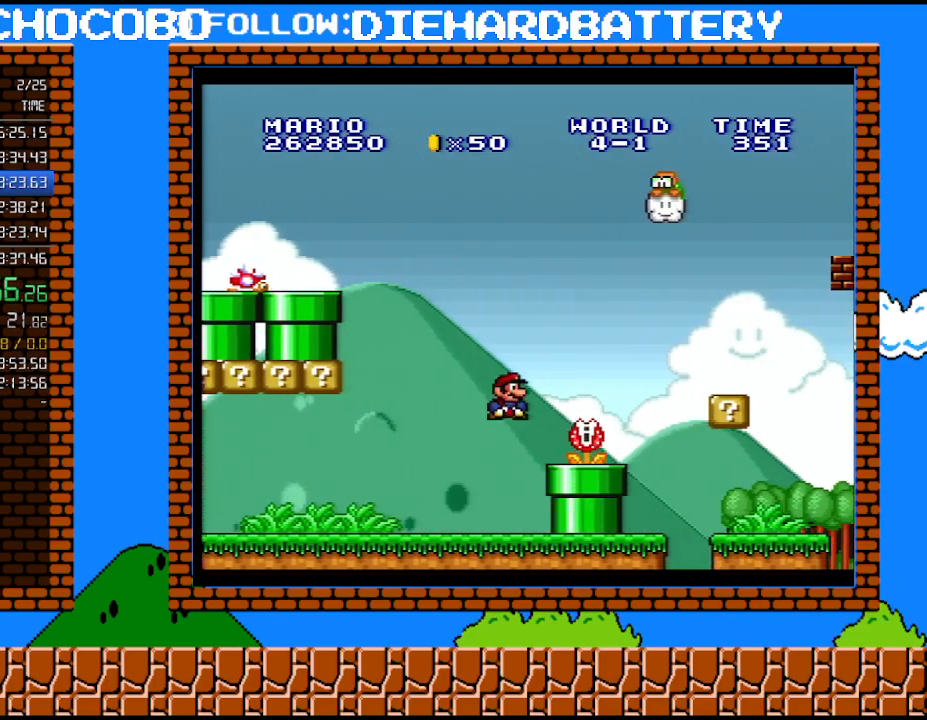
{"buttons": ["Y", "DPAD_RIGHT"], "events": [[183, "B", "up"], [283, "DPAD_RIGHT", "up"], [317, "DPAD_DOWN", "down"], [367, "DPAD_DOWN", "up"], [500, "DPAD_RIGHT", "down"]]}
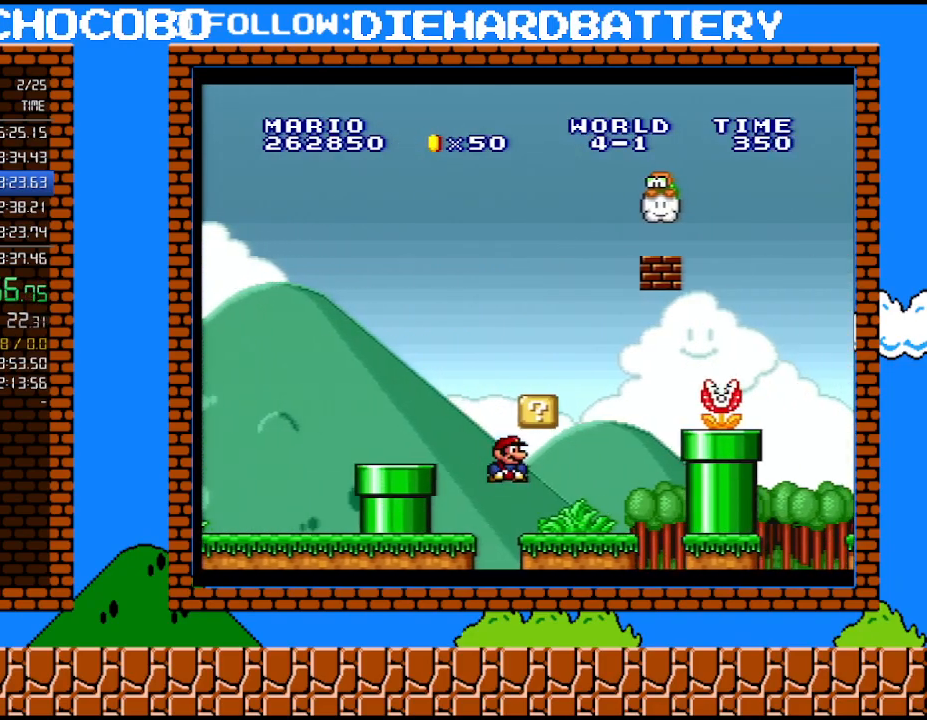
{"buttons": ["B", "Y", "DPAD_UP", "DPAD_RIGHT"], "events": [[83, "DPAD_DOWN", "down"], [117, "DPAD_RIGHT", "up"], [217, "B", "down"], [283, "DPAD_RIGHT", "down"], [300, "DPAD_RIGHT", "up"], [333, "DPAD_DOWN", "up"], [333, "DPAD_UP", "down"], [367, "DPAD_RIGHT", "down"]]}
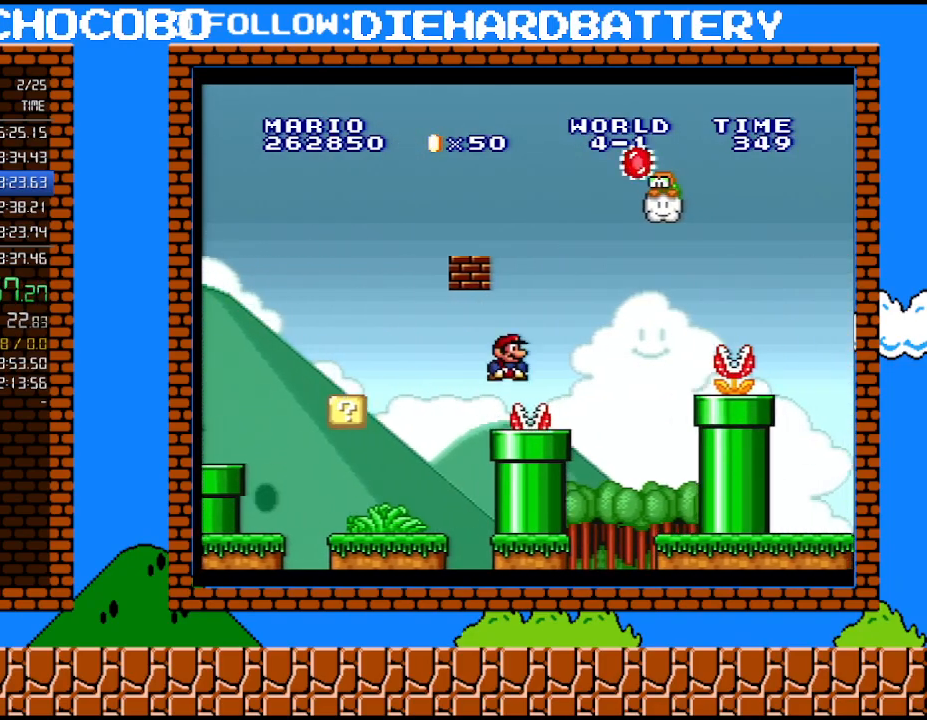
{"buttons": ["Y"], "events": [[117, "B", "up"], [150, "DPAD_RIGHT", "up"], [150, "DPAD_UP", "up"], [183, "DPAD_LEFT", "down"], [433, "DPAD_LEFT", "up"]]}
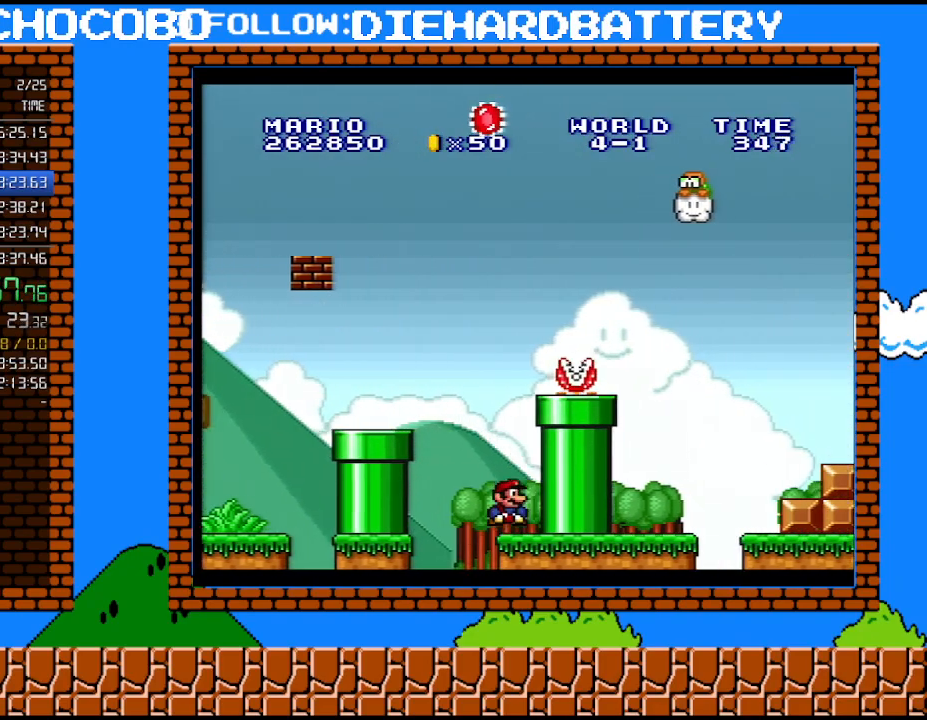
{"buttons": ["B", "Y", "DPAD_RIGHT"], "events": [[117, "B", "down"], [183, "DPAD_RIGHT", "down"]]}
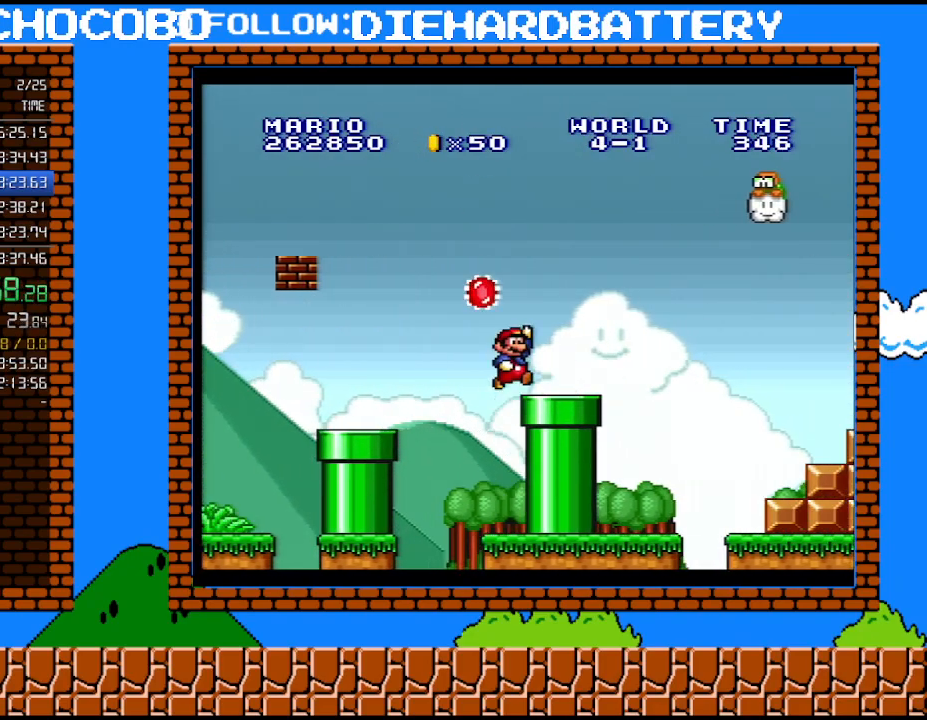
{"buttons": ["B", "Y", "DPAD_RIGHT"], "events": [[50, "B", "up"], [400, "B", "down"]]}
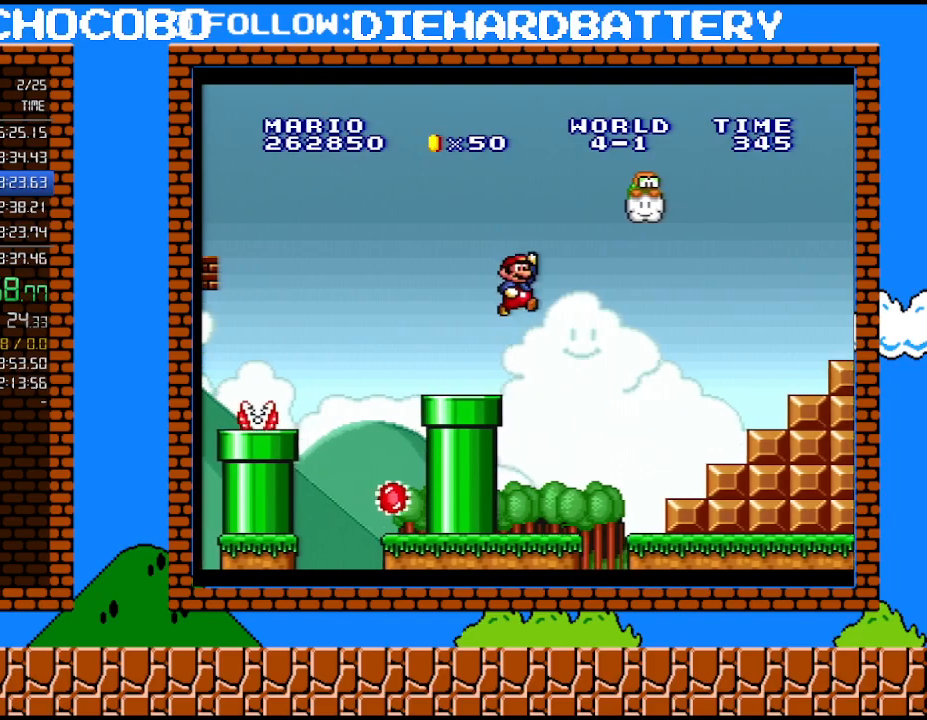
{"buttons": ["Y", "DPAD_RIGHT"], "events": [[33, "B", "up"], [117, "Y", "up"], [250, "DPAD_UP", "down"], [250, "Y", "down"], [283, "DPAD_RIGHT", "up"], [317, "DPAD_LEFT", "down"], [317, "DPAD_UP", "up"], [433, "DPAD_LEFT", "up"], [433, "DPAD_UP", "down"], [467, "DPAD_RIGHT", "down"], [467, "DPAD_UP", "up"]]}
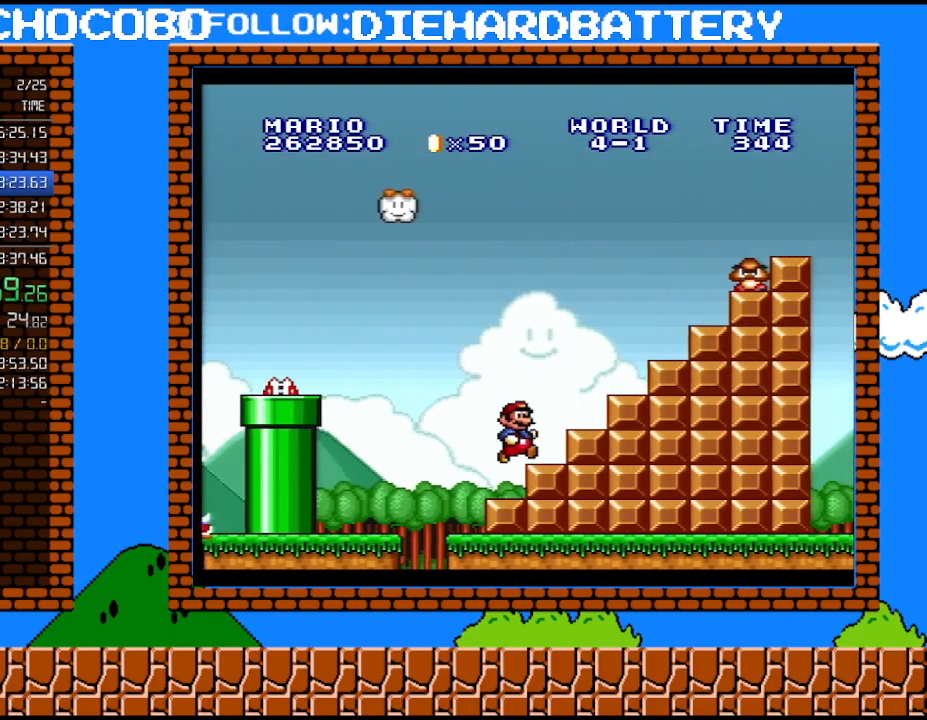
{"buttons": ["B", "Y"], "events": [[67, "DPAD_RIGHT", "up"], [117, "B", "down"], [150, "DPAD_LEFT", "down"], [217, "Y", "up"], [333, "DPAD_LEFT", "up"], [333, "Y", "down"]]}
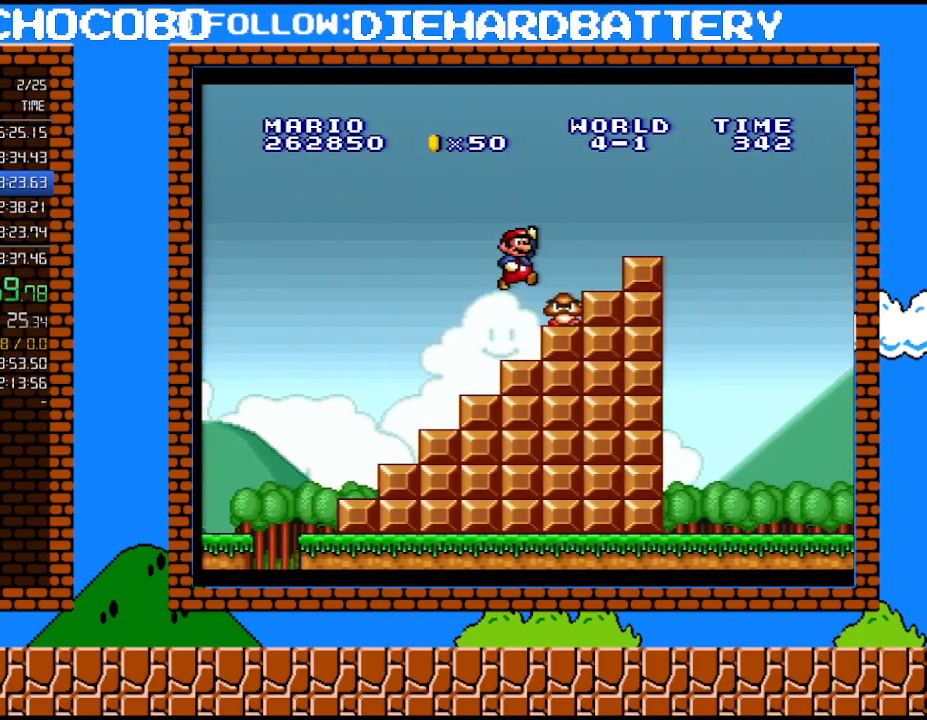
{"buttons": ["Y", "DPAD_RIGHT"], "events": [[83, "B", "up"], [217, "DPAD_RIGHT", "down"]]}
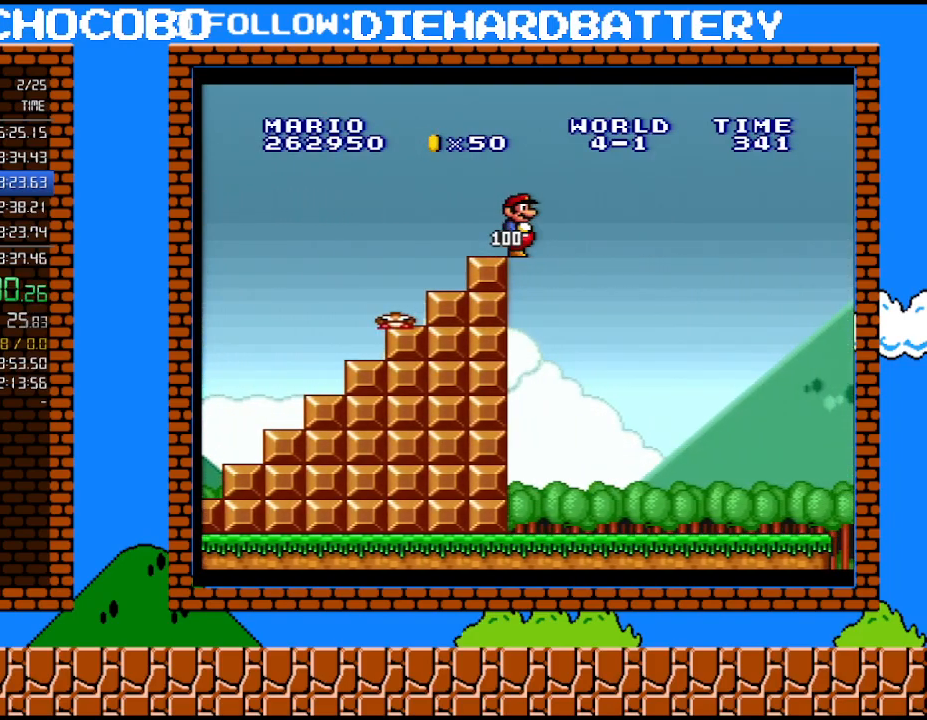
{"buttons": ["Y", "DPAD_RIGHT"], "events": []}
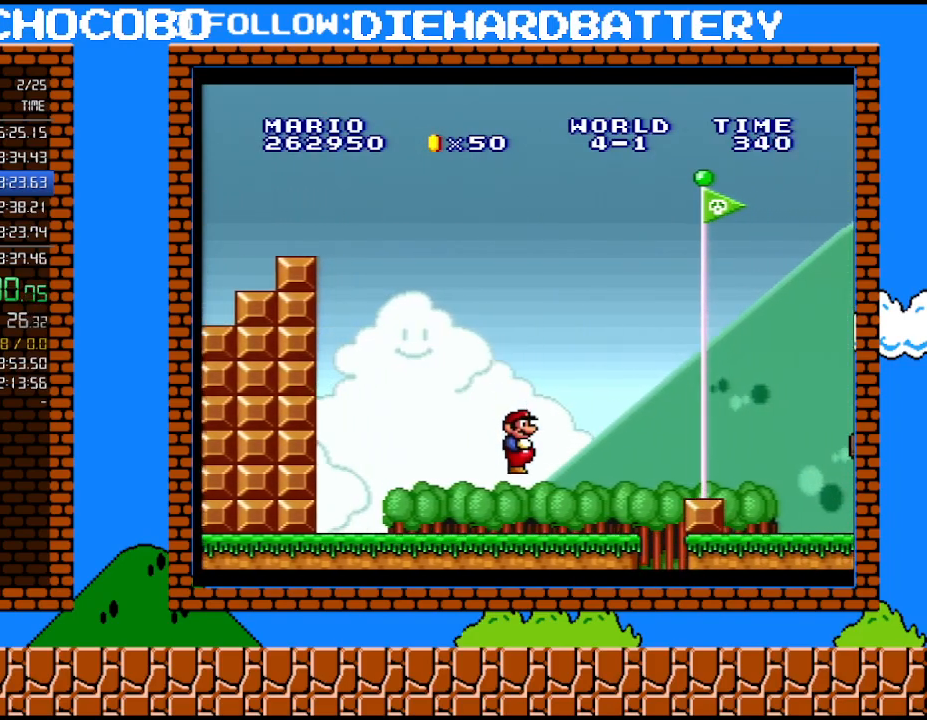
{"buttons": ["Y", "DPAD_RIGHT"], "events": [[150, "DPAD_RIGHT", "up"], [150, "DPAD_UP", "down"], [183, "DPAD_LEFT", "down"], [183, "DPAD_UP", "up"], [217, "B", "down"], [283, "DPAD_LEFT", "up"], [283, "DPAD_RIGHT", "down"], [283, "DPAD_UP", "down"], [317, "DPAD_UP", "up"], [500, "B", "up"]]}
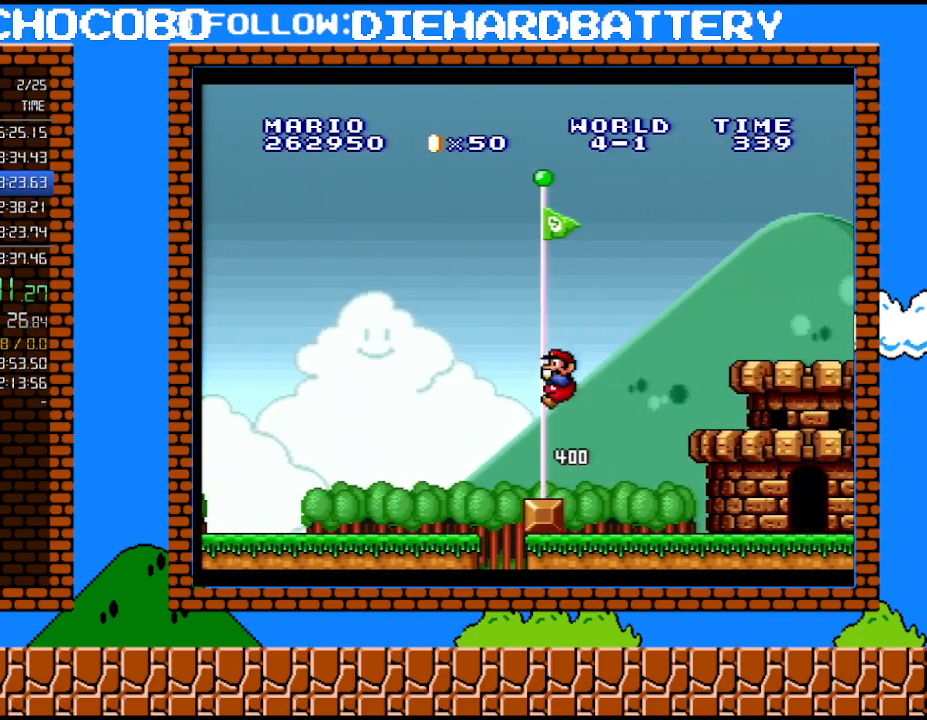
{"buttons": [], "events": [[50, "Y", "up"], [150, "DPAD_RIGHT", "up"]]}